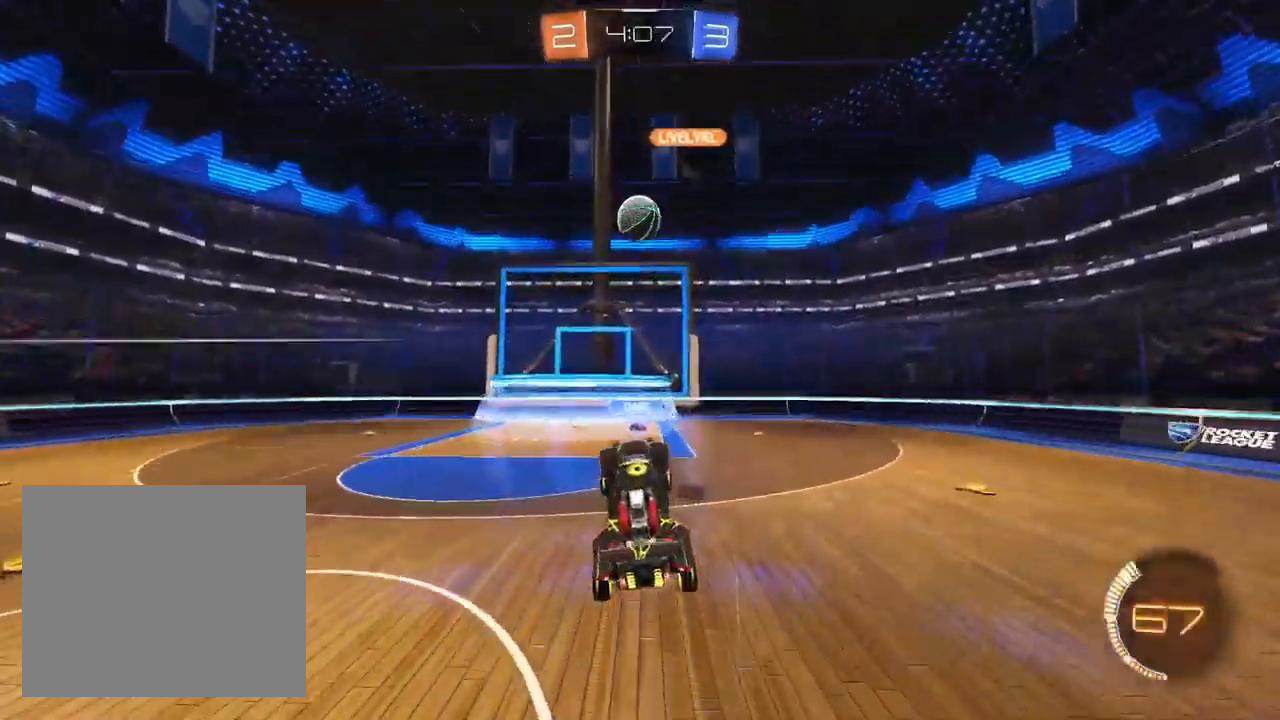
Gameplay with a controller (PlayStation layout); each line is a JSON object with the inputs held at the frame after it. "events" lists button and stick changes between this image and that frame as [ms after this image, input, new state], when the widget could be followed in between. Not read: R1.
{"buttons": ["L1", "R2"], "left_stick": "center", "right_stick": "center", "events": [[50, "CROSS", "down"], [183, "CROSS", "up"], [450, "L1", "down"], [467, "left_stick", "center"]]}
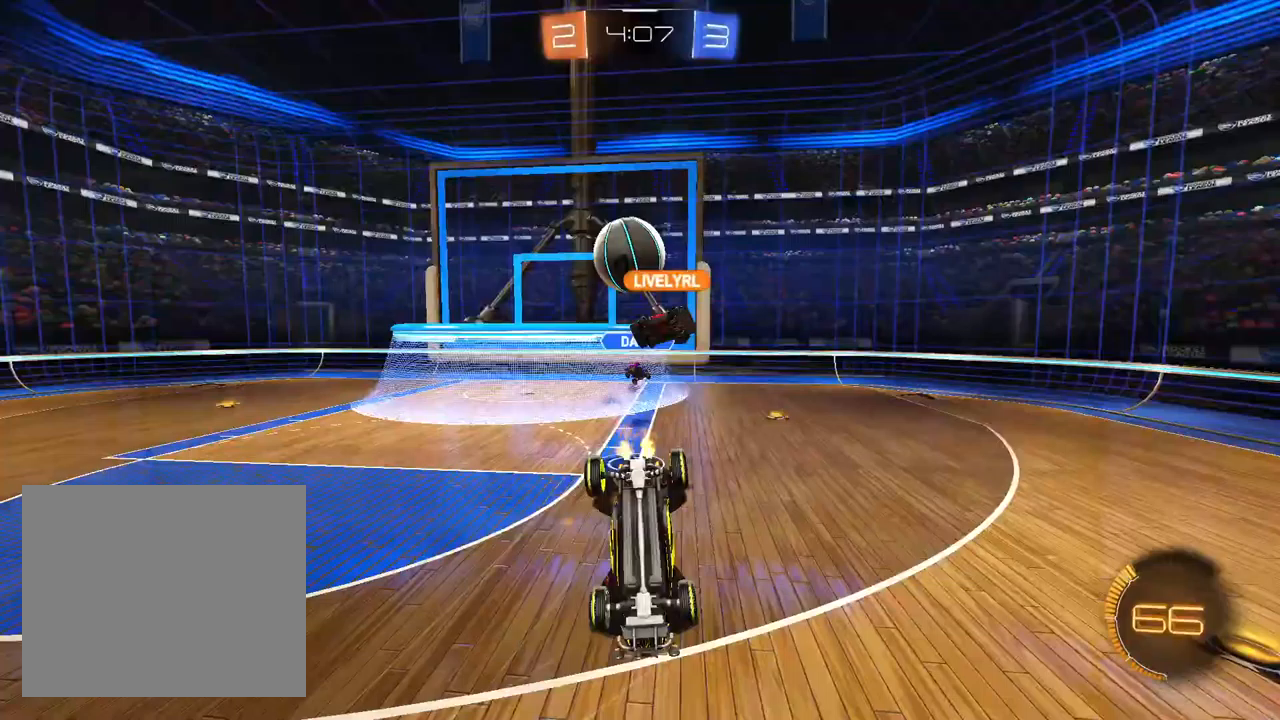
{"buttons": ["R2"], "left_stick": "up-right", "right_stick": "center", "events": [[50, "left_stick", "up"], [300, "left_stick", "up-right"], [367, "L1", "up"]]}
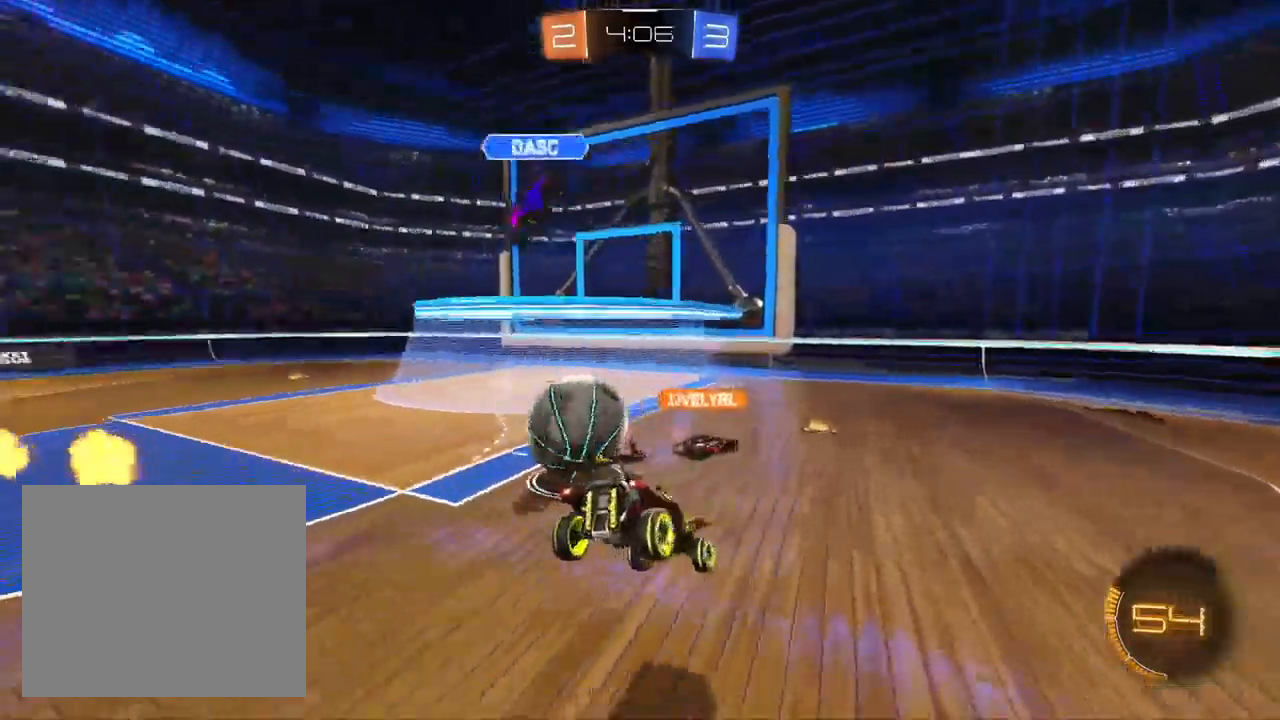
{"buttons": ["R2"], "left_stick": "up-right", "right_stick": "center", "events": [[300, "SQUARE", "down"], [450, "SQUARE", "up"]]}
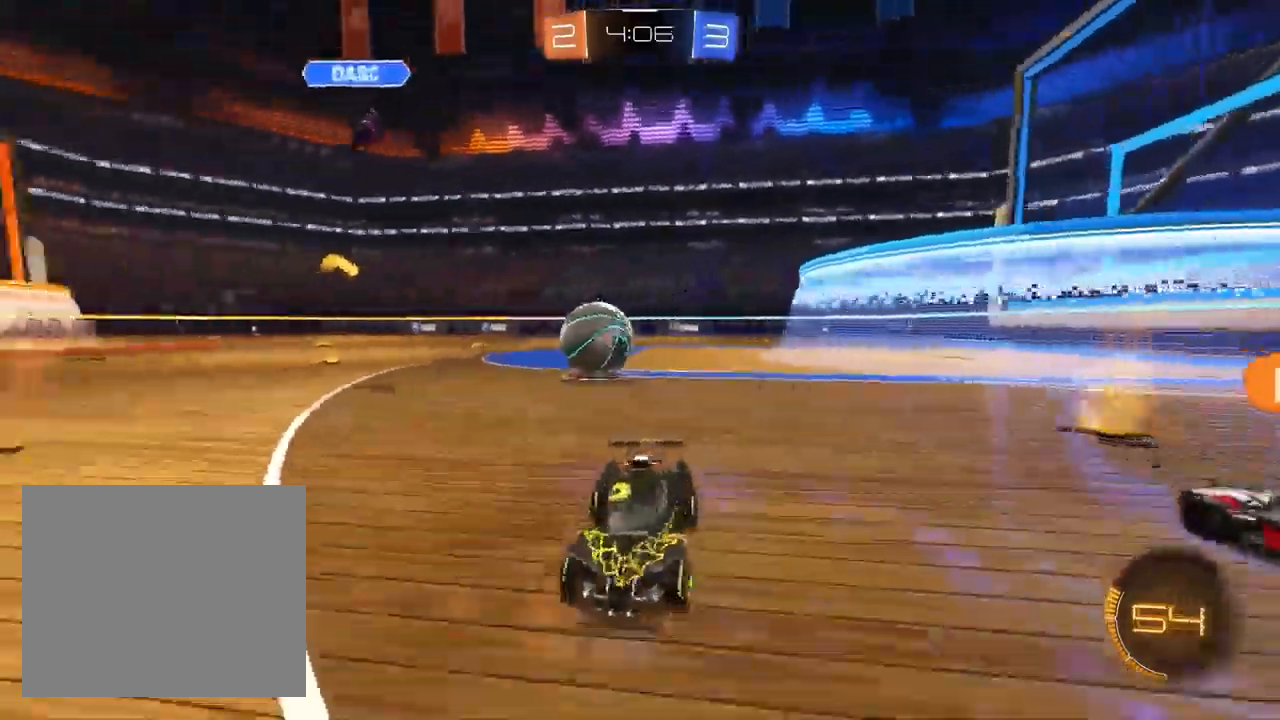
{"buttons": ["L1", "R2"], "left_stick": "up-right", "right_stick": "center", "events": [[200, "SQUARE", "down"], [283, "SQUARE", "up"], [450, "L1", "down"]]}
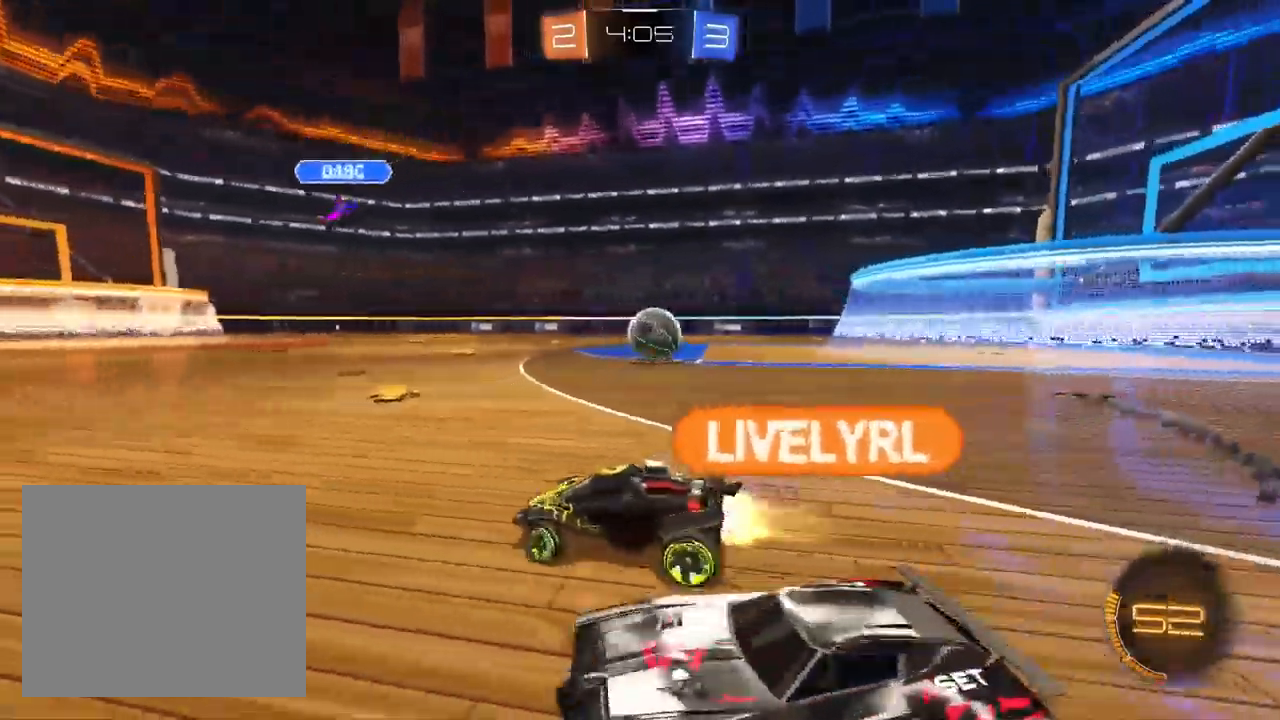
{"buttons": ["L1", "R2"], "left_stick": "right", "right_stick": "center", "events": [[350, "left_stick", "center"], [450, "left_stick", "right"]]}
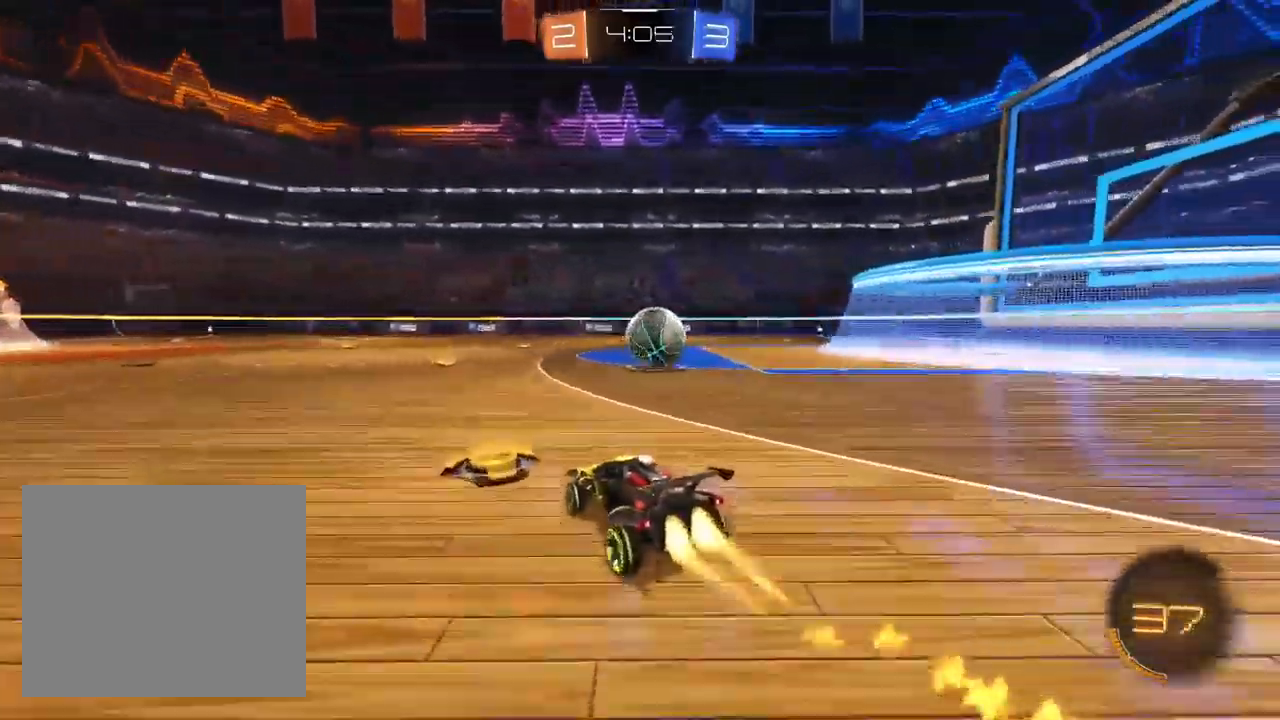
{"buttons": ["R2"], "left_stick": "center", "right_stick": "center", "events": [[183, "left_stick", "center"], [283, "CROSS", "down"], [300, "L1", "up"], [400, "left_stick", "right"], [433, "CROSS", "up"], [500, "left_stick", "center"]]}
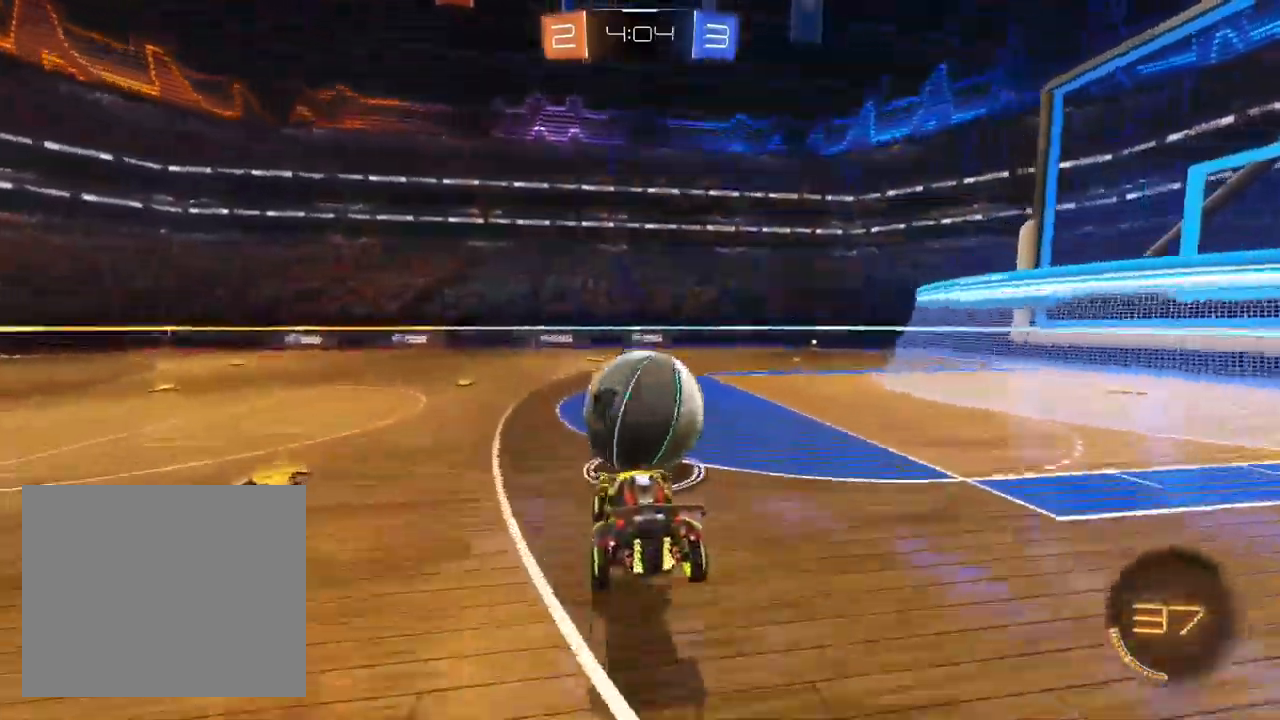
{"buttons": ["SQUARE", "R2"], "left_stick": "down-left", "right_stick": "center", "events": [[67, "left_stick", "up-left"], [100, "CROSS", "down"], [167, "left_stick", "down"], [200, "CROSS", "up"], [317, "left_stick", "down-left"], [450, "SQUARE", "down"]]}
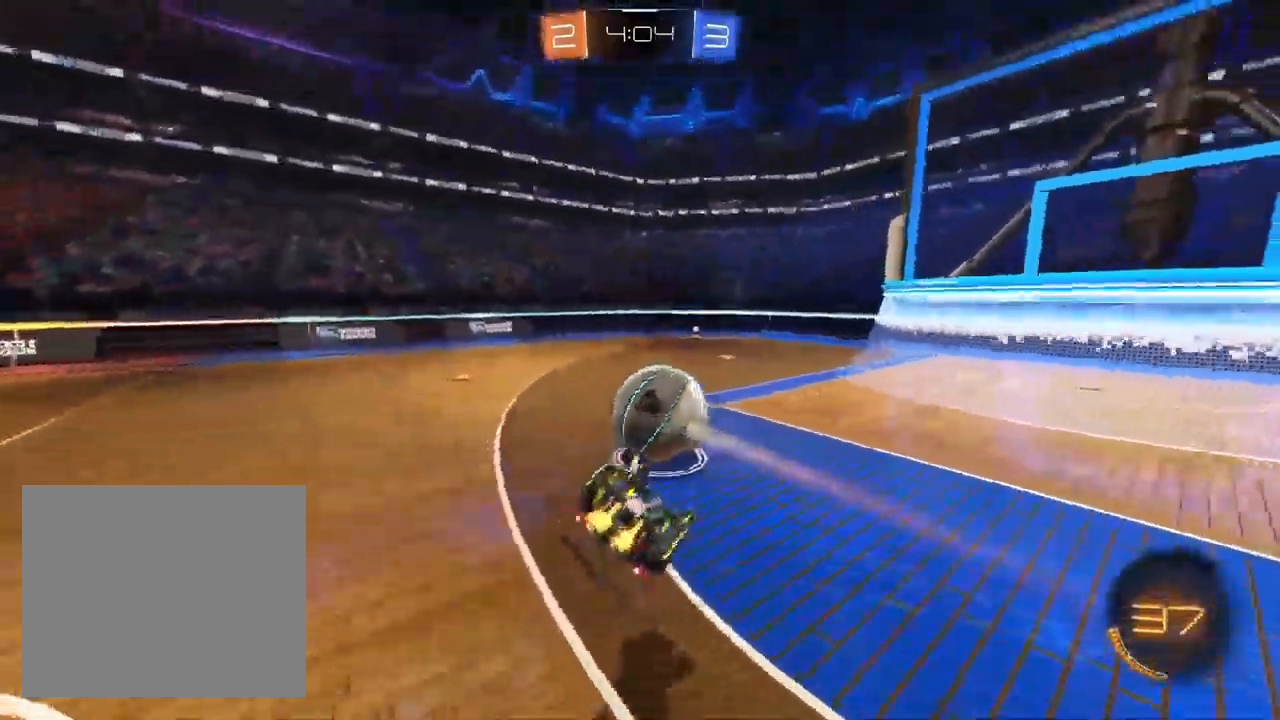
{"buttons": ["L1", "R2"], "left_stick": "down-left", "right_stick": "center", "events": [[250, "L1", "down"], [467, "SQUARE", "up"]]}
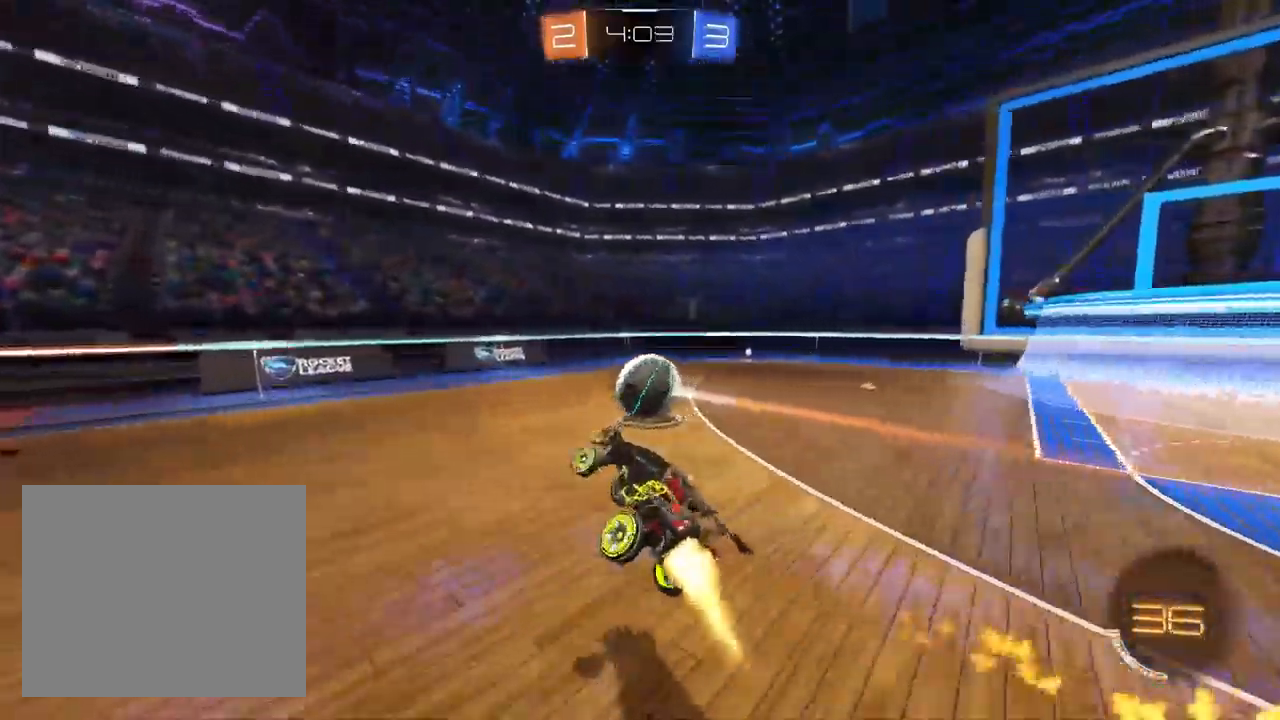
{"buttons": ["R2"], "left_stick": "up-right", "right_stick": "center", "events": [[17, "left_stick", "center"], [50, "L1", "up"], [483, "left_stick", "up-right"]]}
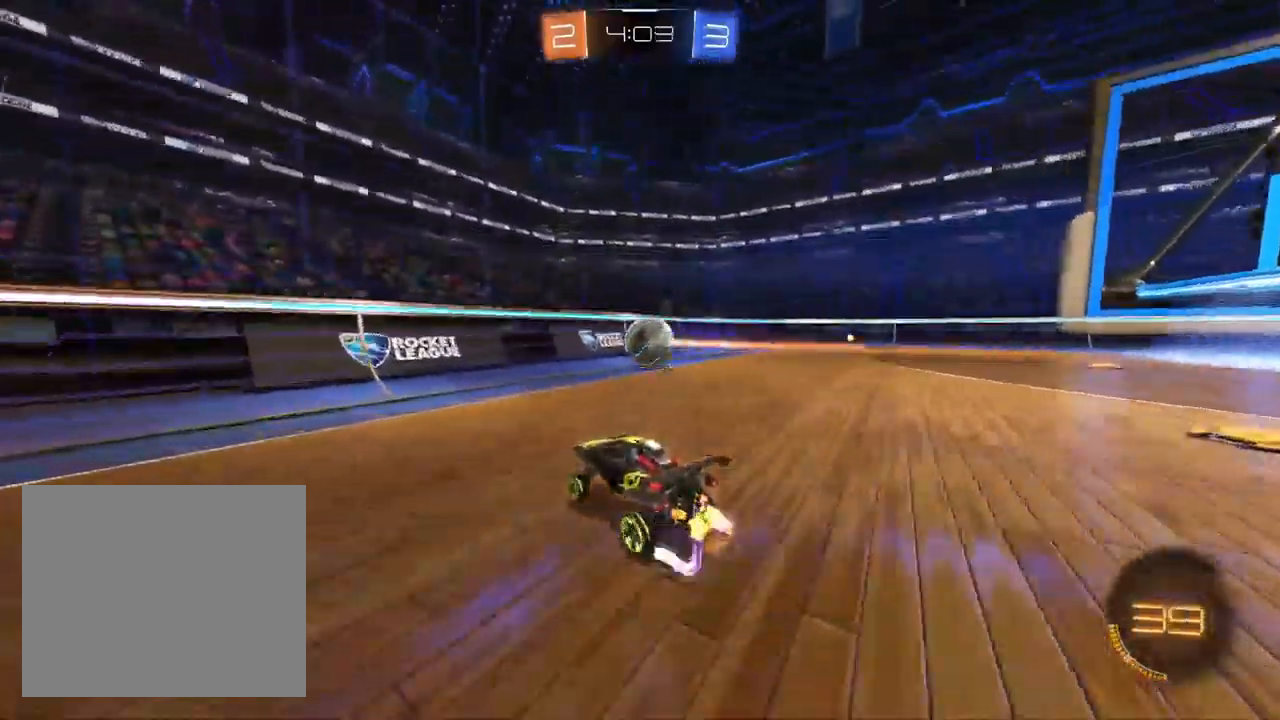
{"buttons": ["R2"], "left_stick": "up-right", "right_stick": "center", "events": [[300, "left_stick", "center"], [500, "left_stick", "up-right"]]}
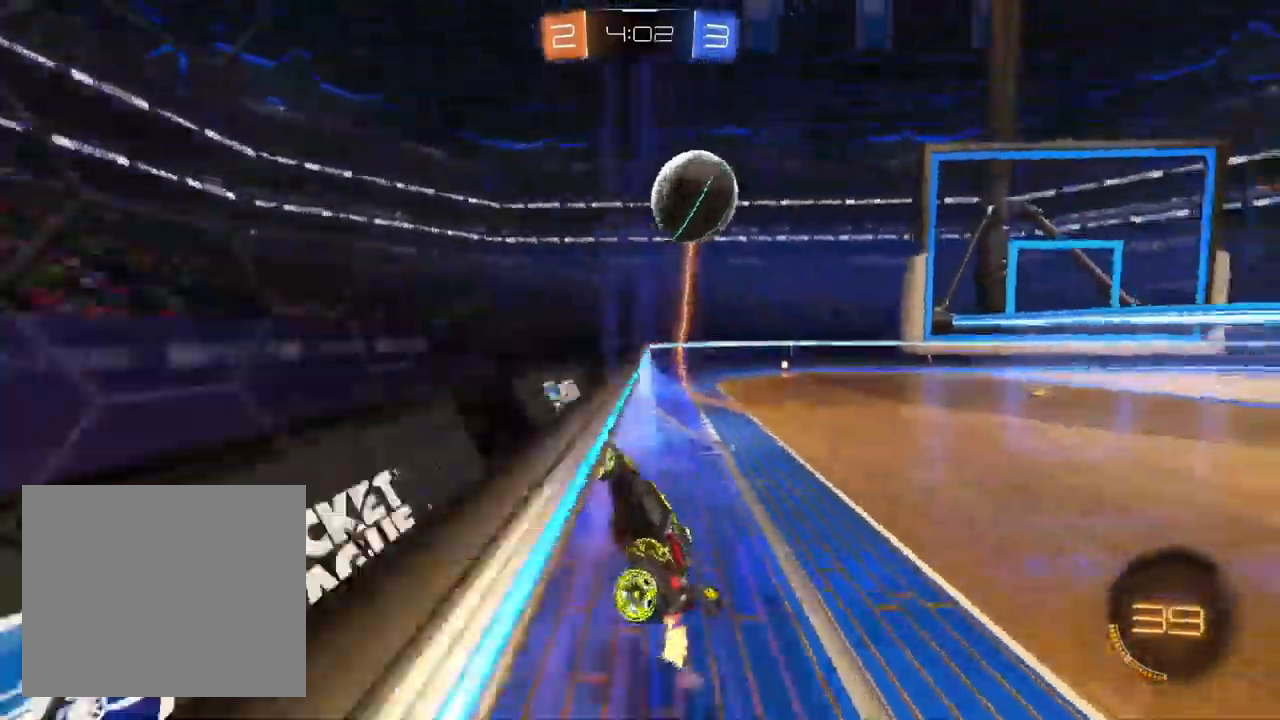
{"buttons": ["R2"], "left_stick": "center", "right_stick": "center", "events": [[100, "left_stick", "center"], [233, "L1", "down"], [383, "L1", "up"]]}
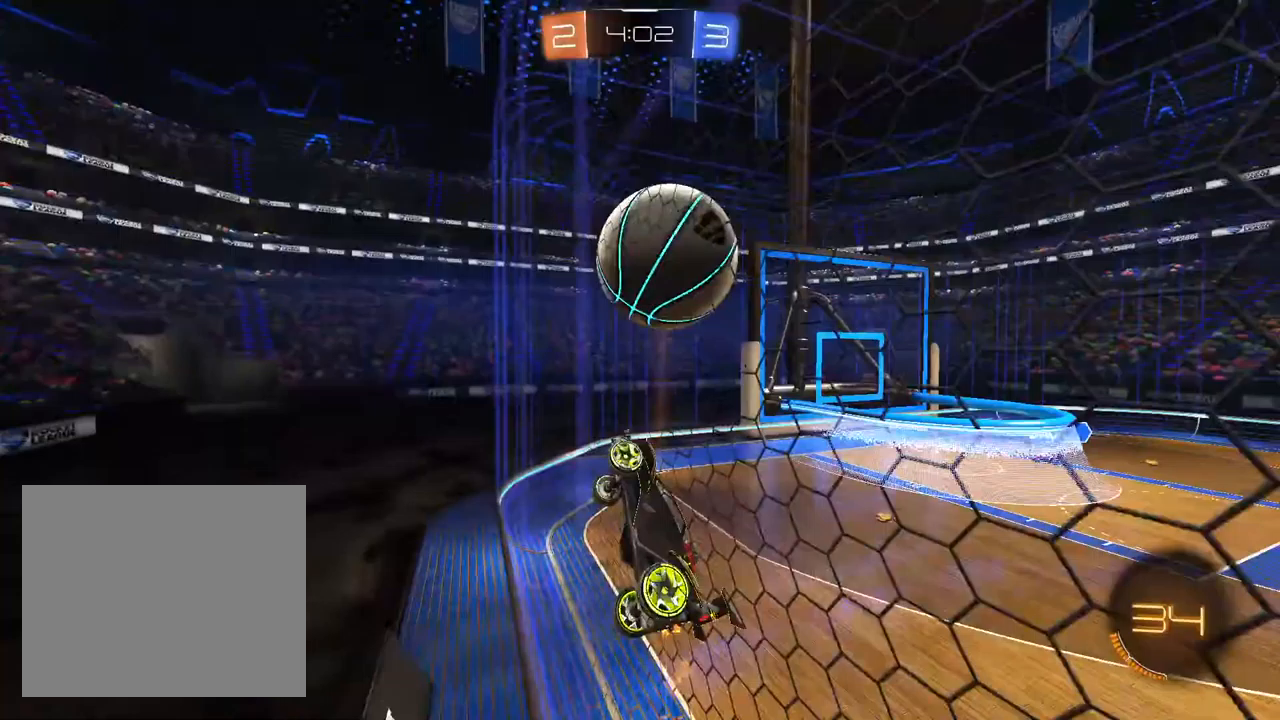
{"buttons": ["R2"], "left_stick": "down-left", "right_stick": "center", "events": [[67, "L2", "down"], [67, "R2", "up"], [200, "R2", "down"], [250, "L2", "up"], [283, "left_stick", "down-left"], [350, "CROSS", "down"], [483, "CROSS", "up"]]}
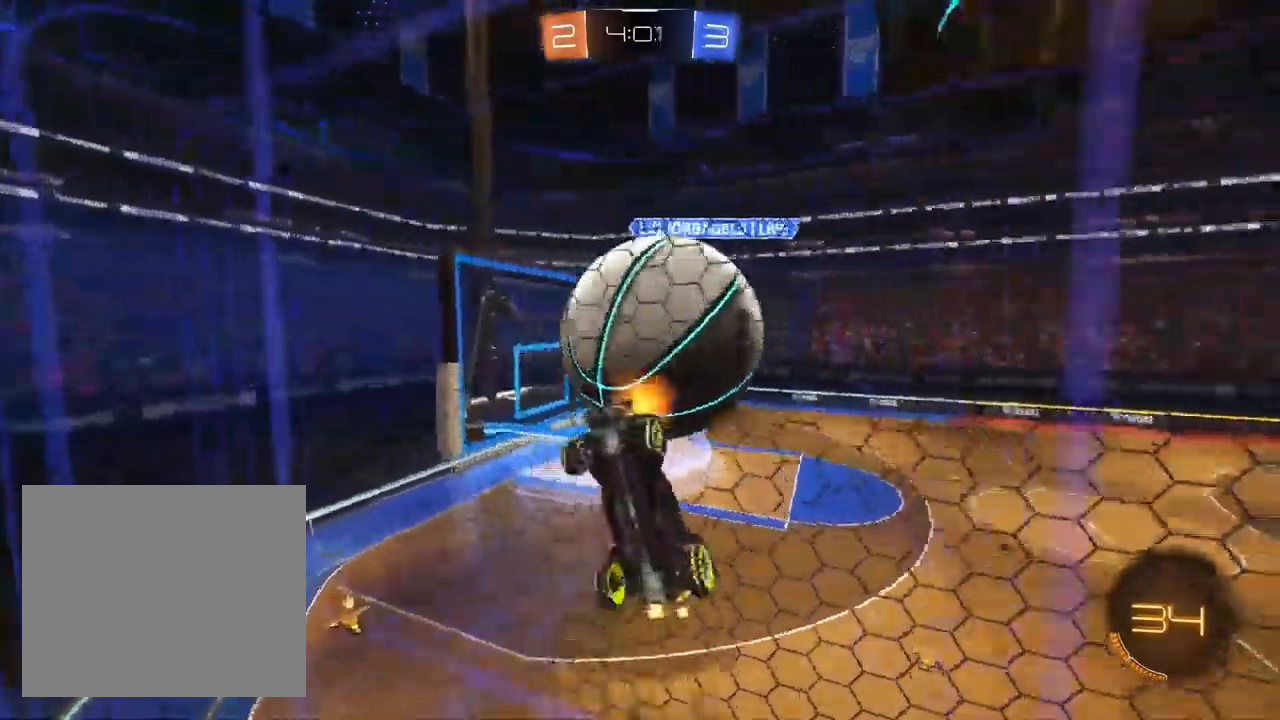
{"buttons": ["L1", "R2"], "left_stick": "left", "right_stick": "center", "events": [[133, "left_stick", "up-left"], [233, "L1", "down"], [383, "left_stick", "center"], [433, "left_stick", "left"]]}
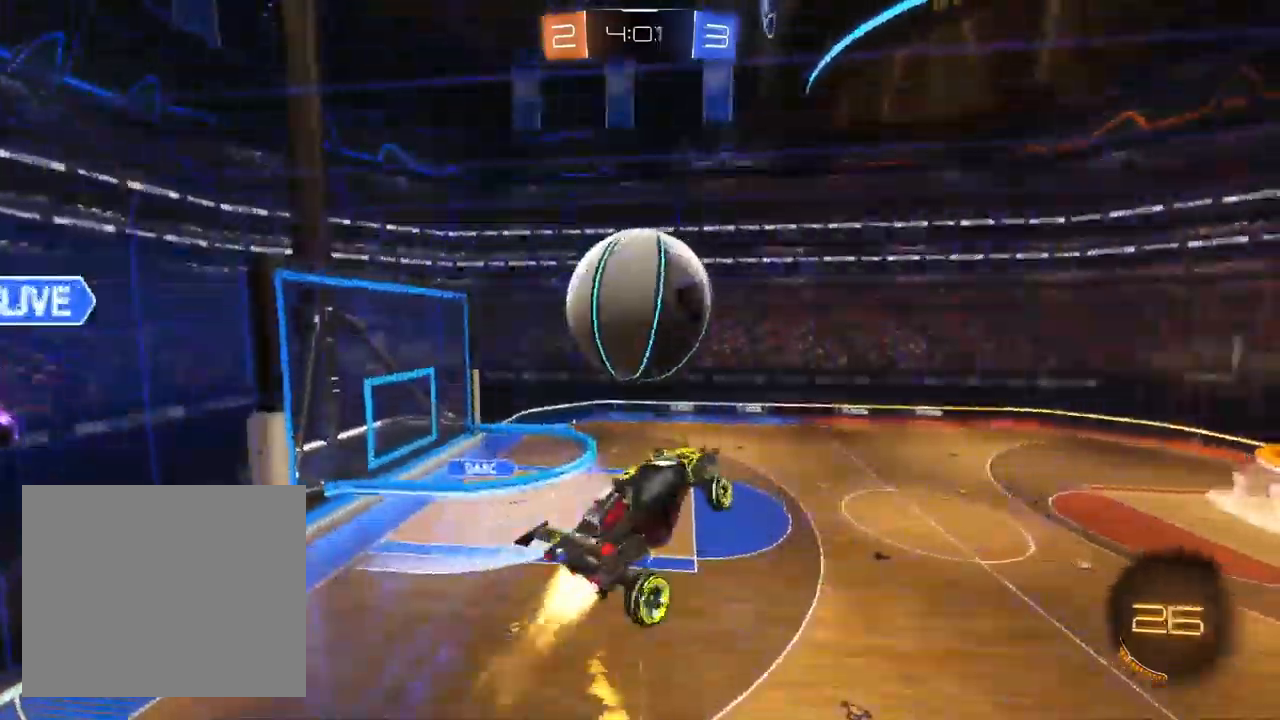
{"buttons": ["R2"], "left_stick": "up", "right_stick": "center", "events": [[67, "L1", "up"], [167, "left_stick", "center"], [300, "left_stick", "up"]]}
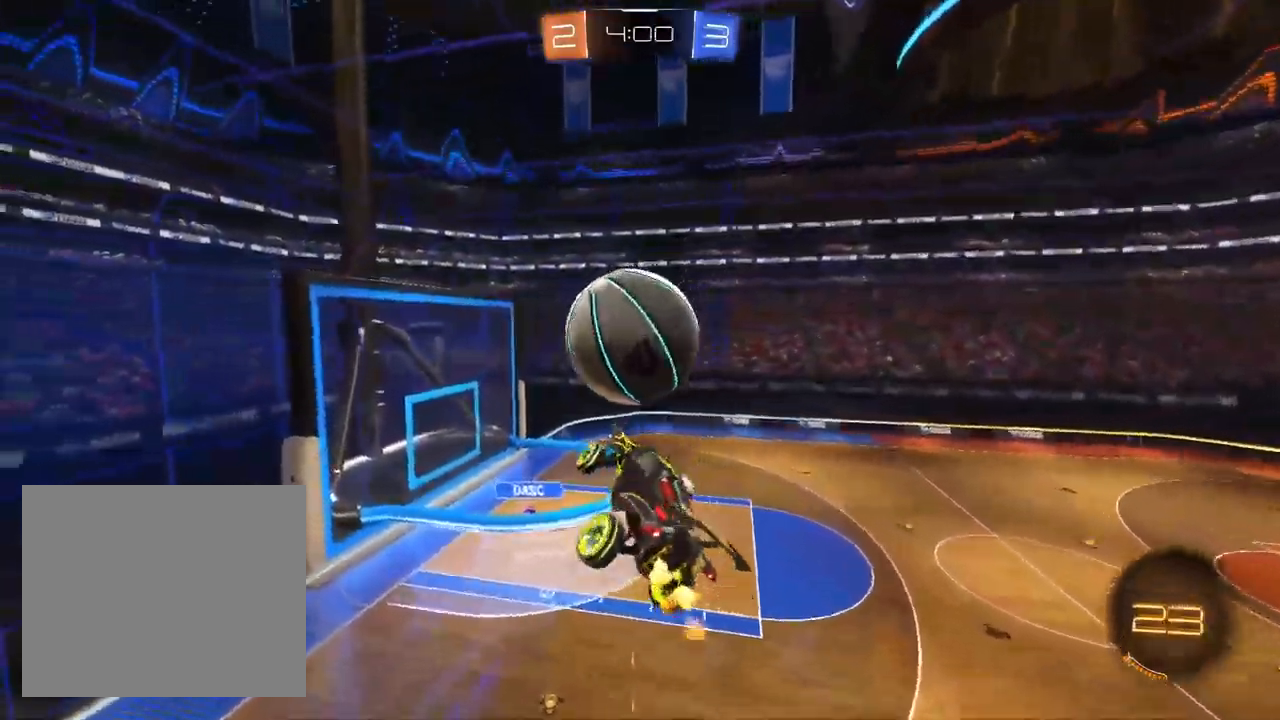
{"buttons": ["R2"], "left_stick": "down-right", "right_stick": "center", "events": [[33, "left_stick", "center"], [217, "left_stick", "up-right"], [367, "CROSS", "down"], [367, "L1", "down"], [433, "left_stick", "down-right"], [467, "CROSS", "up"], [483, "L1", "up"]]}
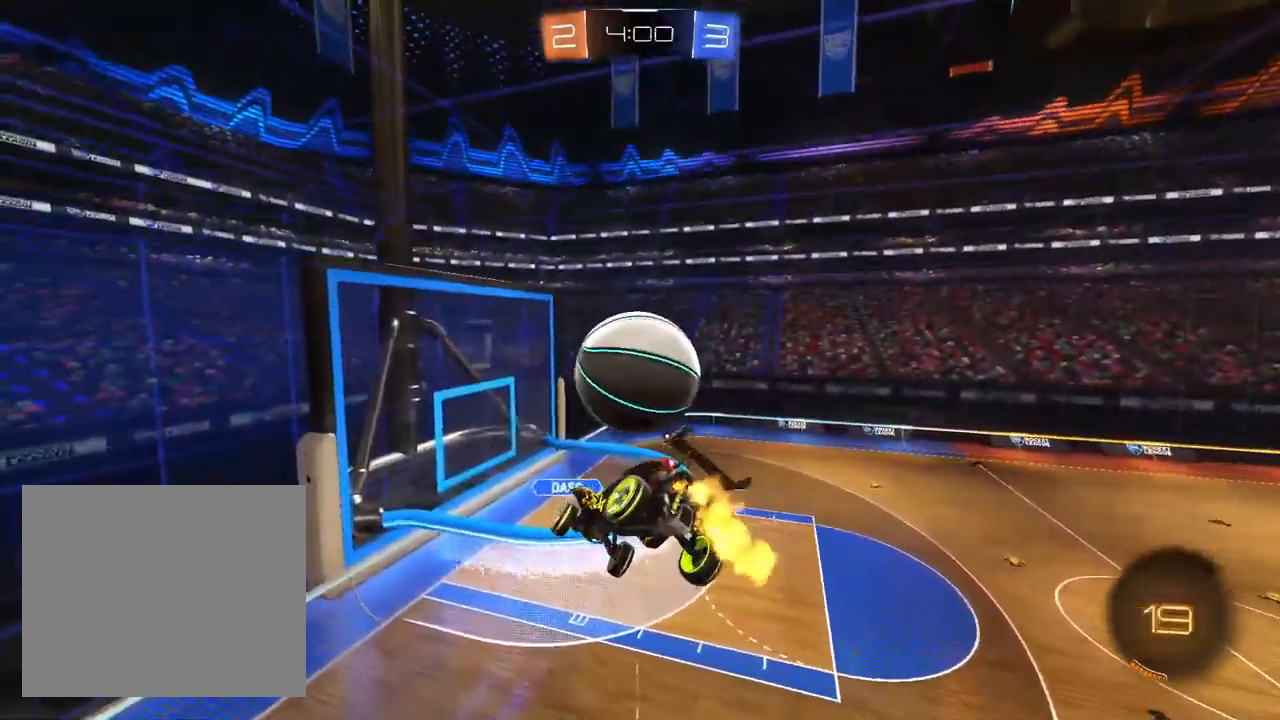
{"buttons": ["R2"], "left_stick": "center", "right_stick": "center", "events": [[183, "left_stick", "down-left"], [300, "left_stick", "left"], [317, "L1", "down"], [400, "SQUARE", "down"], [400, "left_stick", "down-left"], [417, "L1", "up"], [483, "SQUARE", "up"], [500, "left_stick", "center"]]}
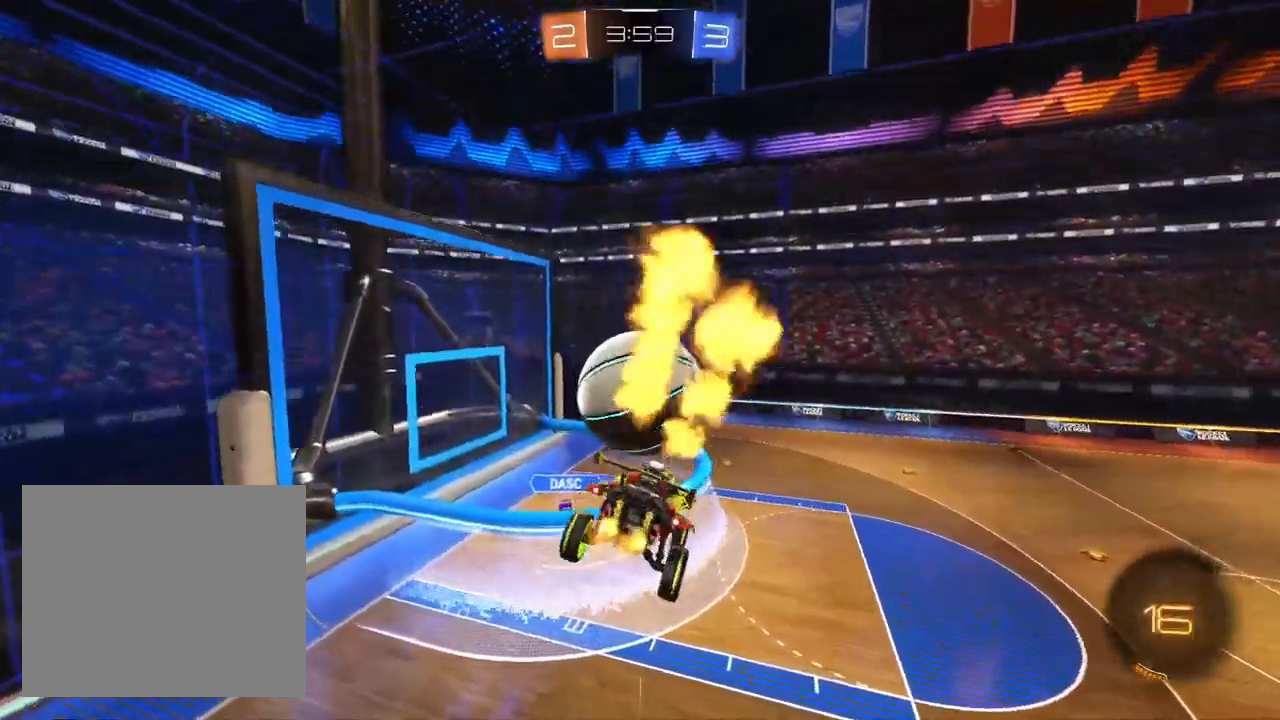
{"buttons": [], "left_stick": "center", "right_stick": "center", "events": [[133, "left_stick", "up"], [167, "R2", "up"], [233, "left_stick", "center"], [350, "TRIANGLE", "down"], [417, "TRIANGLE", "up"]]}
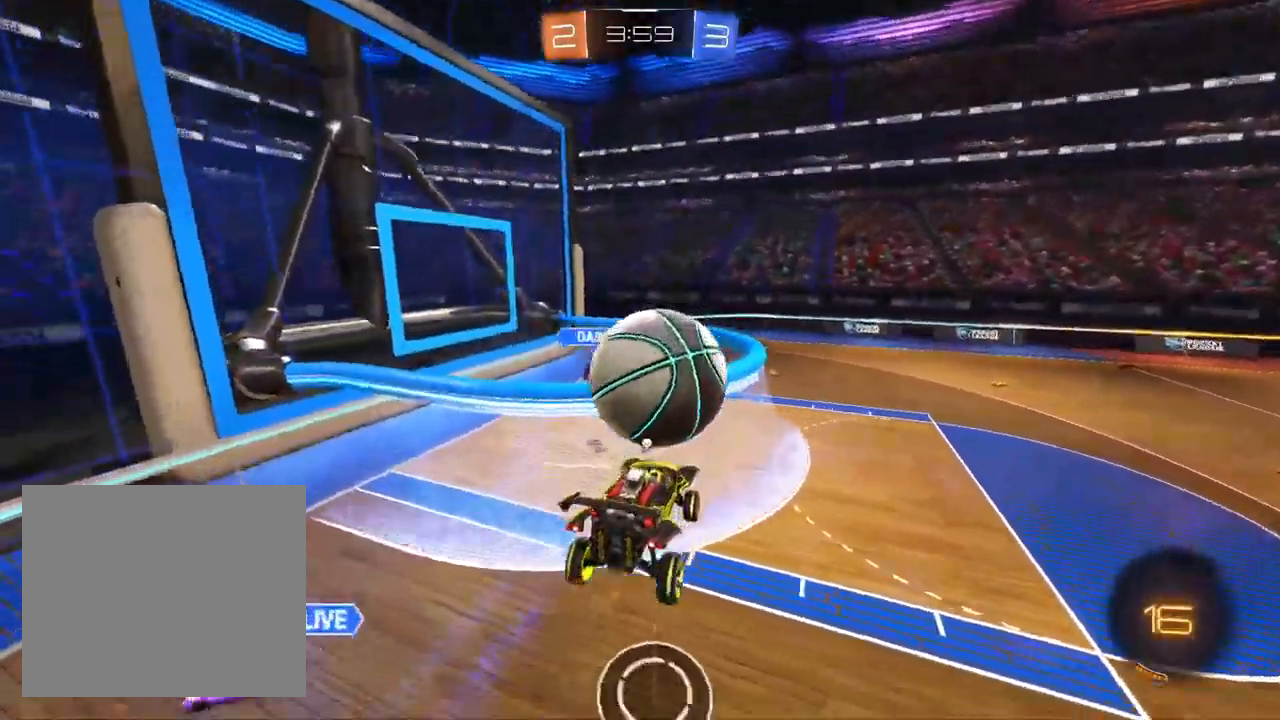
{"buttons": ["R2"], "left_stick": "center", "right_stick": "center", "events": [[17, "TRIANGLE", "down"], [67, "left_stick", "up-left"], [100, "TRIANGLE", "up"], [183, "left_stick", "center"], [217, "R2", "down"]]}
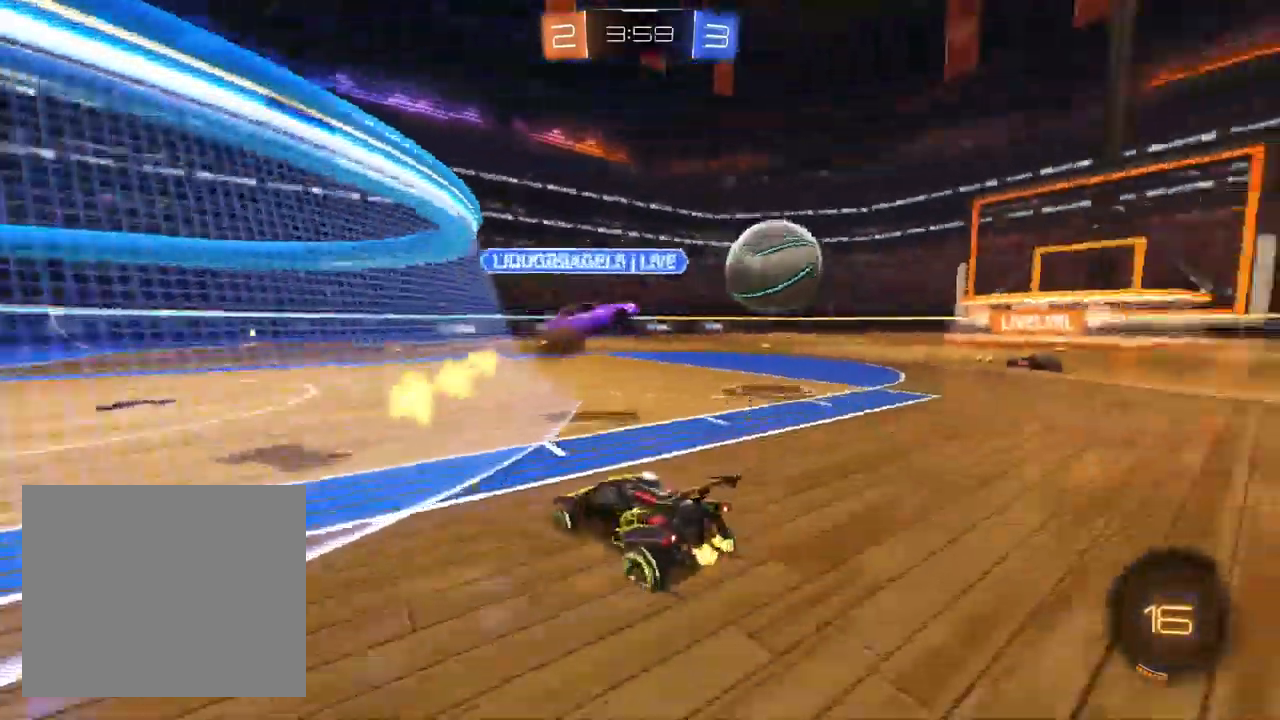
{"buttons": ["R2"], "left_stick": "center", "right_stick": "center", "events": [[150, "L1", "down"], [167, "left_stick", "left"], [233, "CROSS", "down"], [317, "CROSS", "up"], [367, "CROSS", "down"], [367, "left_stick", "up"], [483, "CROSS", "up"], [483, "L1", "up"], [500, "left_stick", "center"]]}
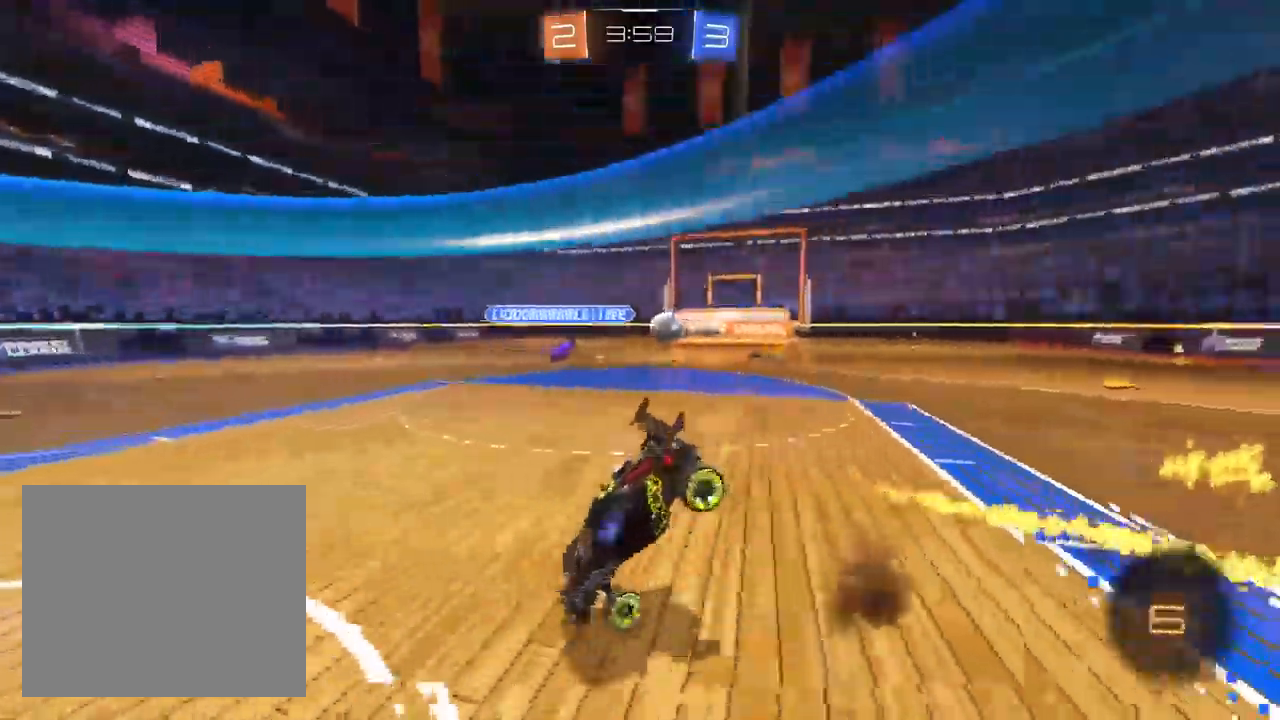
{"buttons": ["SQUARE", "R2"], "left_stick": "center", "right_stick": "center", "events": [[83, "TRIANGLE", "down"], [167, "TRIANGLE", "up"], [367, "SQUARE", "down"]]}
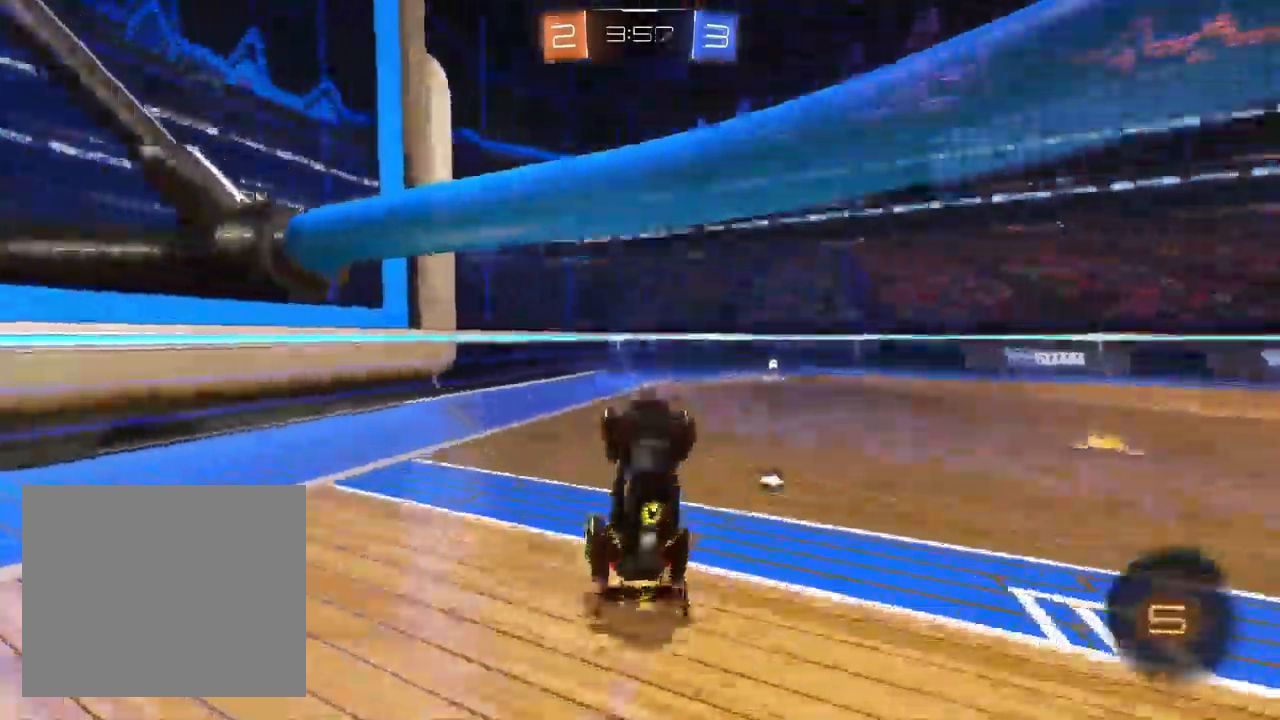
{"buttons": ["R2"], "left_stick": "right", "right_stick": "center", "events": [[33, "left_stick", "up-right"], [50, "L1", "down"], [50, "SQUARE", "up"], [167, "L1", "up"], [167, "TRIANGLE", "down"], [233, "TRIANGLE", "up"], [500, "left_stick", "right"]]}
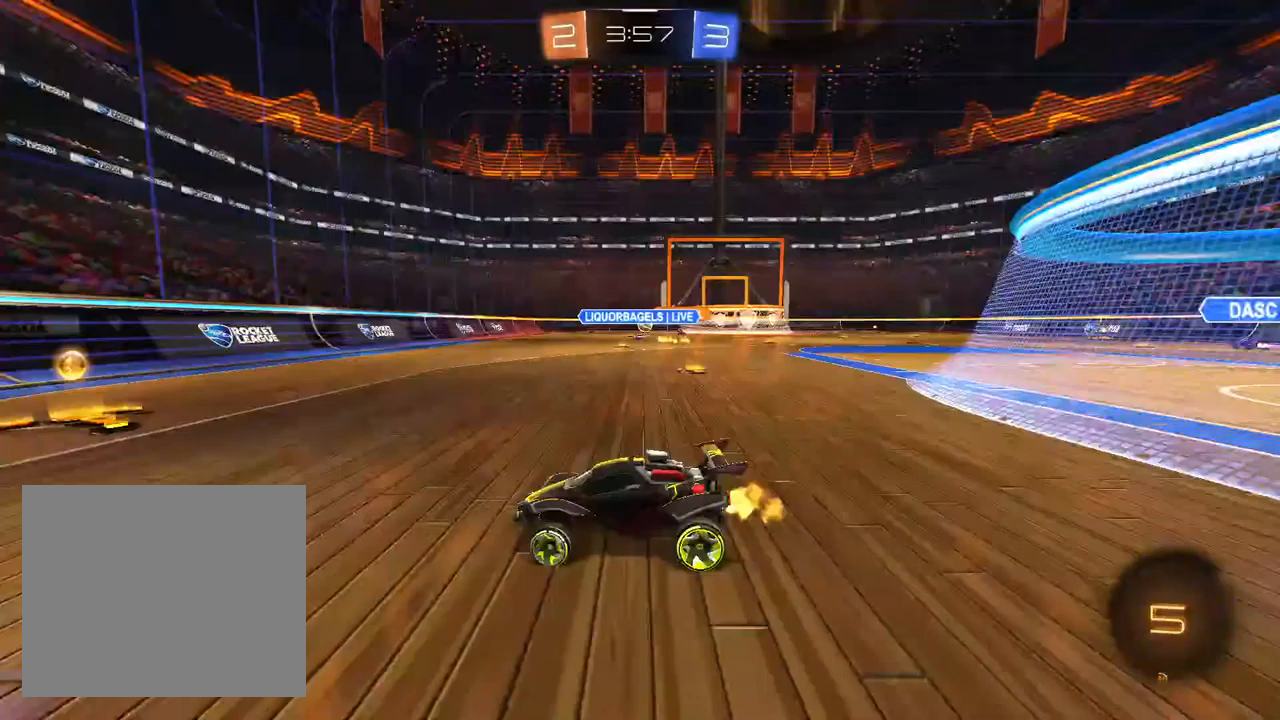
{"buttons": ["L1", "R2"], "left_stick": "right", "right_stick": "center", "events": [[33, "L1", "down"], [350, "L1", "up"], [450, "L1", "down"]]}
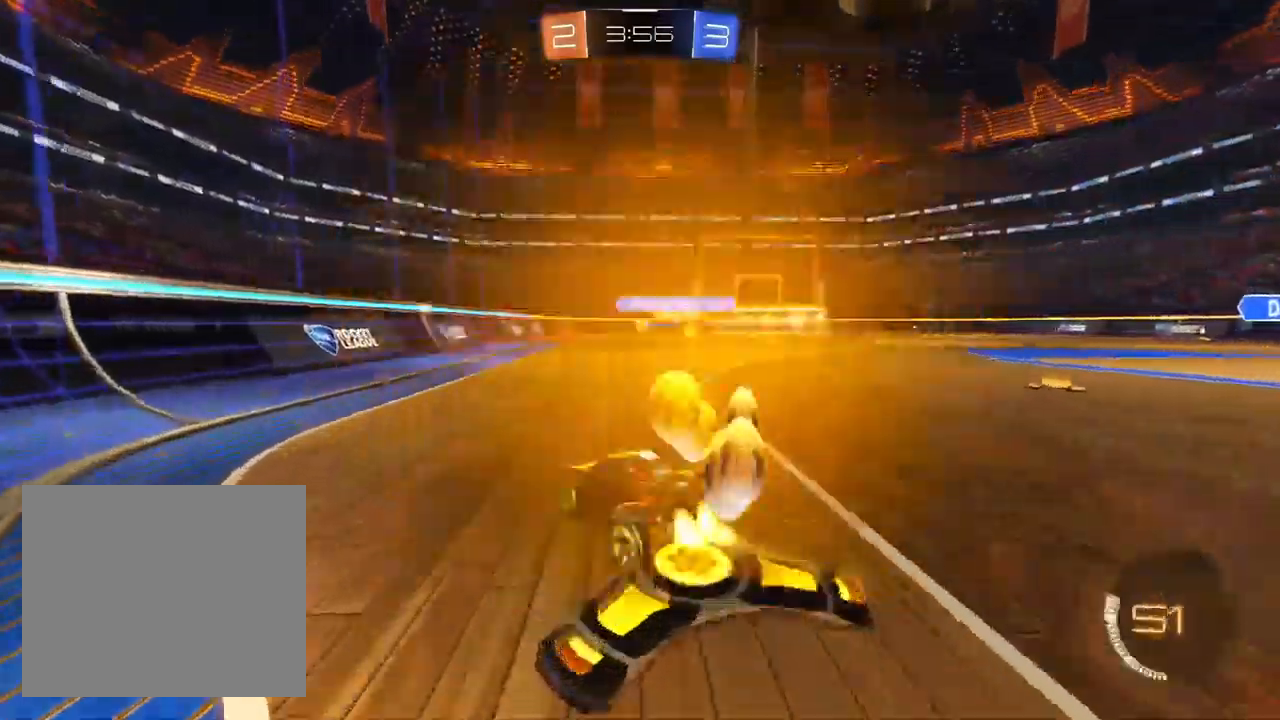
{"buttons": ["L1", "R2"], "left_stick": "center", "right_stick": "center", "events": [[150, "left_stick", "center"], [333, "left_stick", "up-right"], [483, "left_stick", "center"]]}
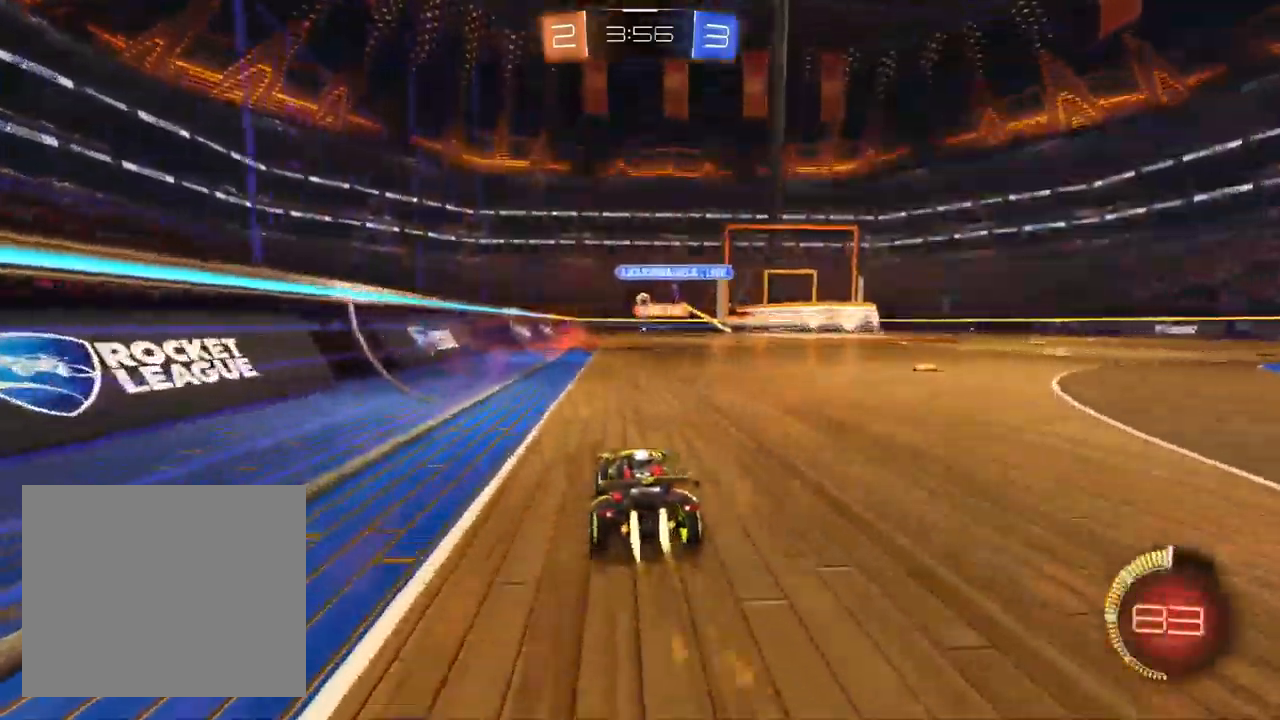
{"buttons": ["R2"], "left_stick": "center", "right_stick": "center", "events": [[17, "L1", "up"]]}
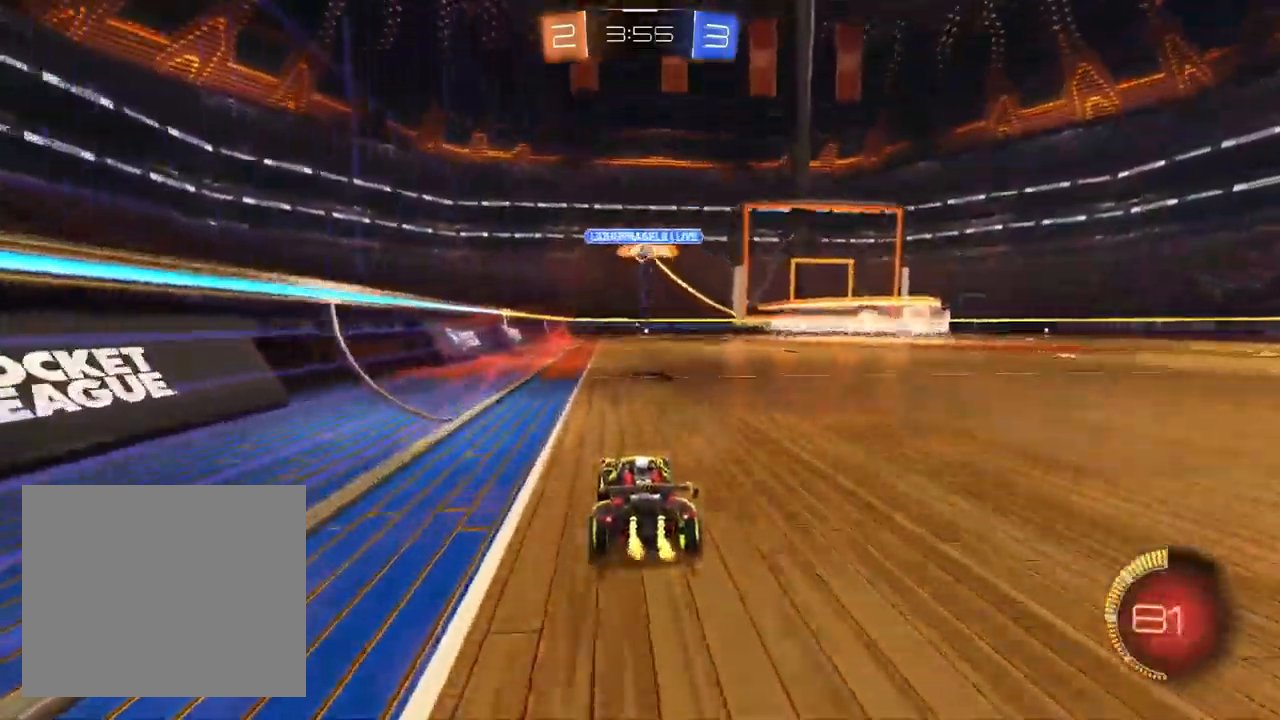
{"buttons": ["R2"], "left_stick": "center", "right_stick": "center", "events": [[267, "left_stick", "right"], [433, "left_stick", "center"]]}
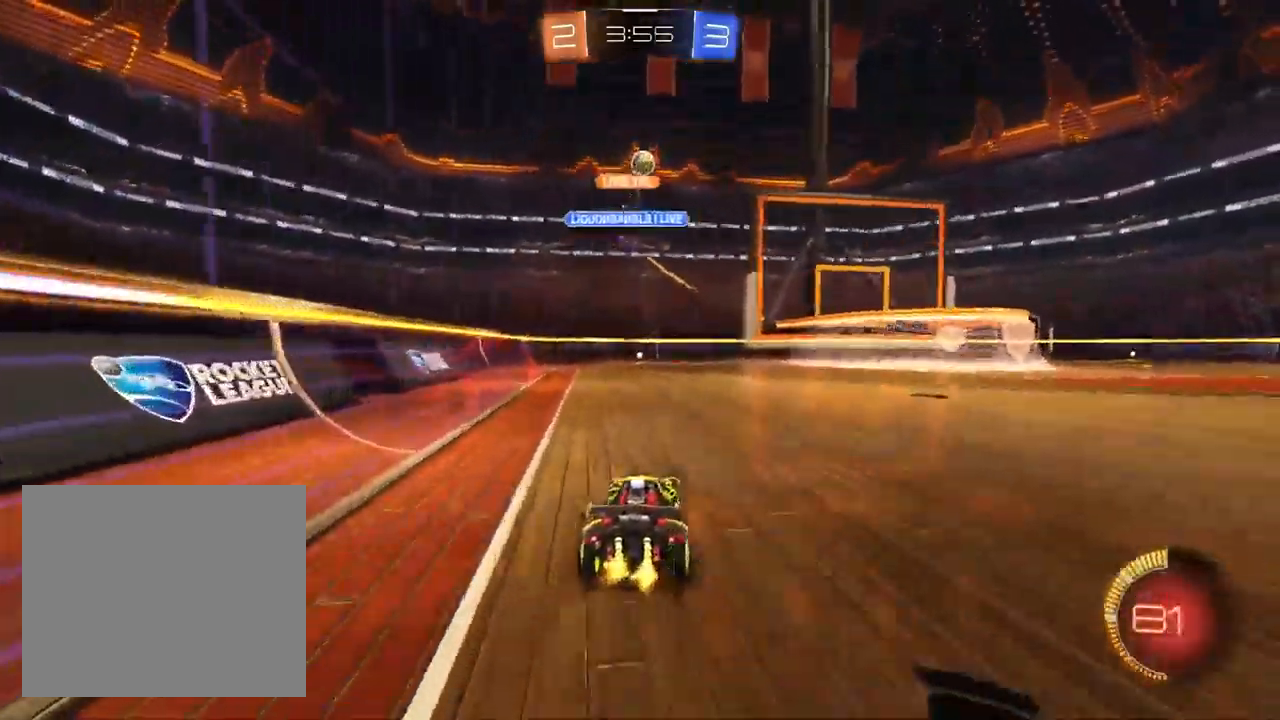
{"buttons": ["L1", "R2"], "left_stick": "center", "right_stick": "center", "events": [[67, "R2", "up"], [83, "L2", "down"], [117, "left_stick", "up-right"], [200, "R2", "down"], [200, "left_stick", "center"], [233, "L2", "up"], [267, "left_stick", "left"], [333, "left_stick", "center"], [350, "L1", "down"]]}
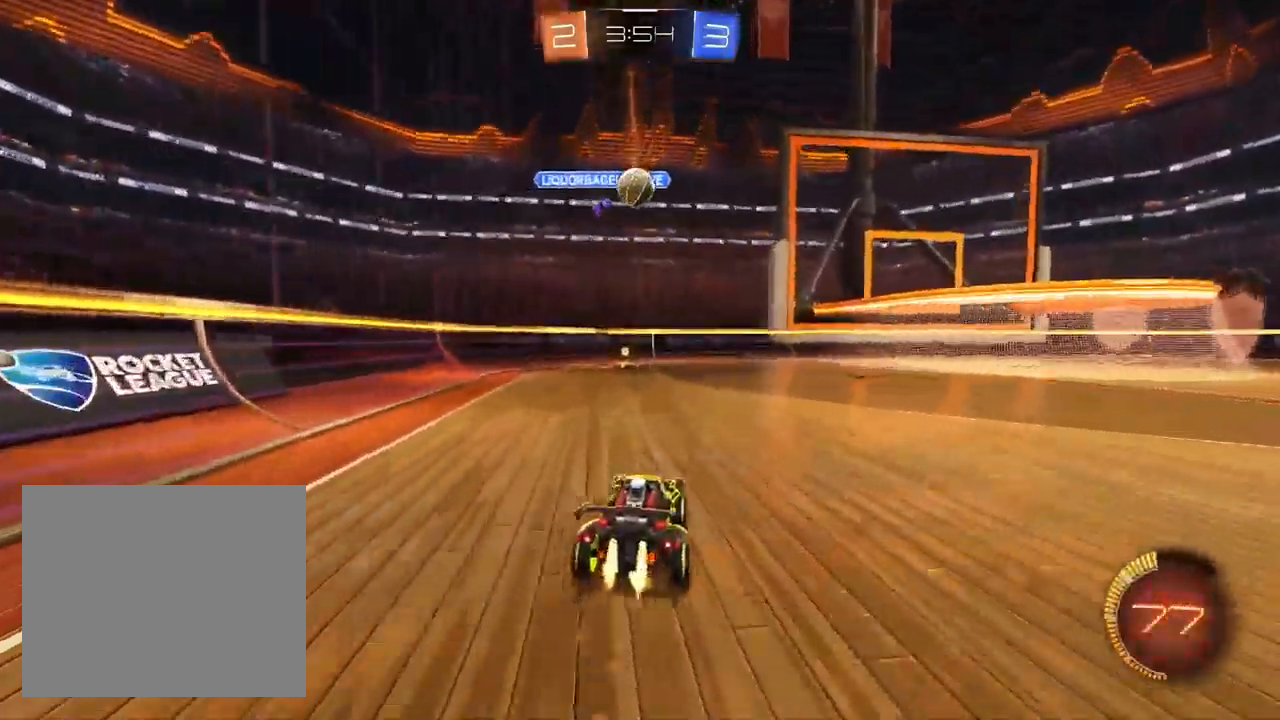
{"buttons": ["CROSS", "L1", "R2"], "left_stick": "center", "right_stick": "center", "events": [[100, "left_stick", "left"], [167, "left_stick", "down-left"], [250, "CROSS", "down"], [317, "left_stick", "down-right"], [383, "left_stick", "center"], [400, "CROSS", "up"], [450, "CROSS", "down"]]}